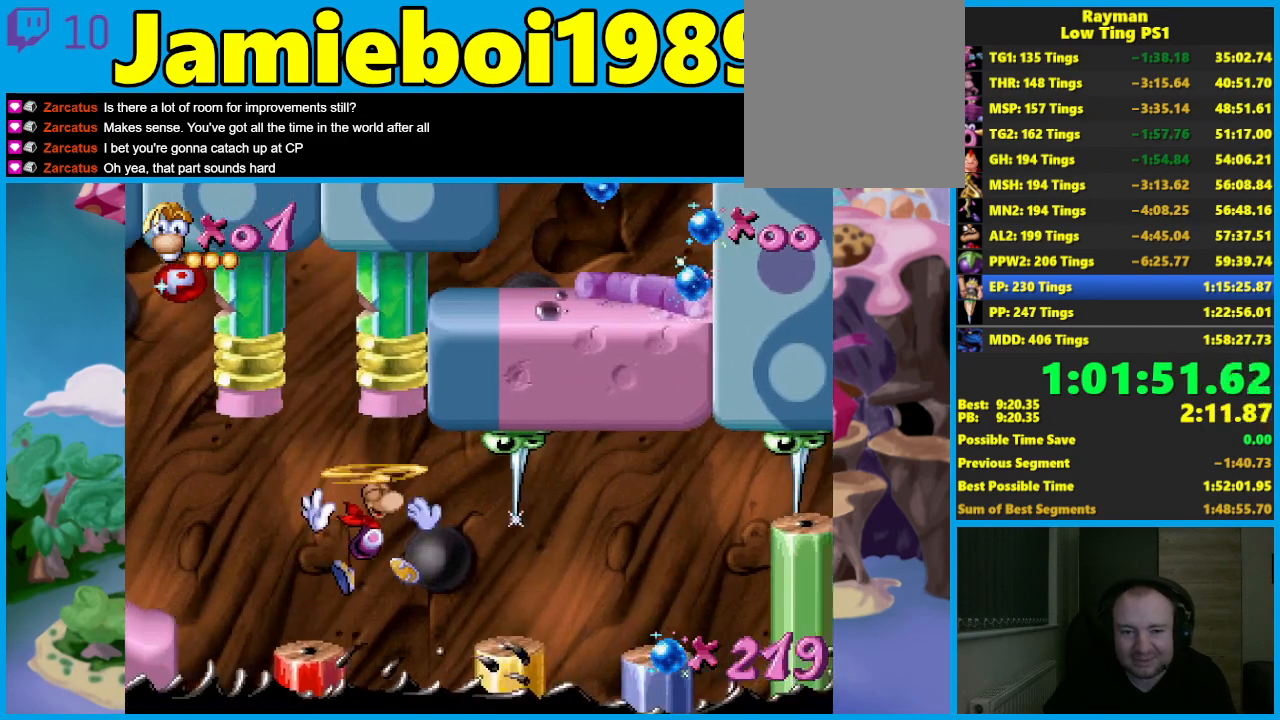
Gameplay with a controller (Xbox layout); each line is a JSON object with the inputs held at the frame after it. "events" lists button and stick changes between this image and that frame as [ms after this image, input, new state], when the widget could be followed in between. Not read: R3 right_stick.
{"buttons": [], "left_stick": "right", "events": [[83, "A", "up"], [117, "A", "down"], [167, "left_stick", "center"], [233, "A", "up"], [300, "left_stick", "right"]]}
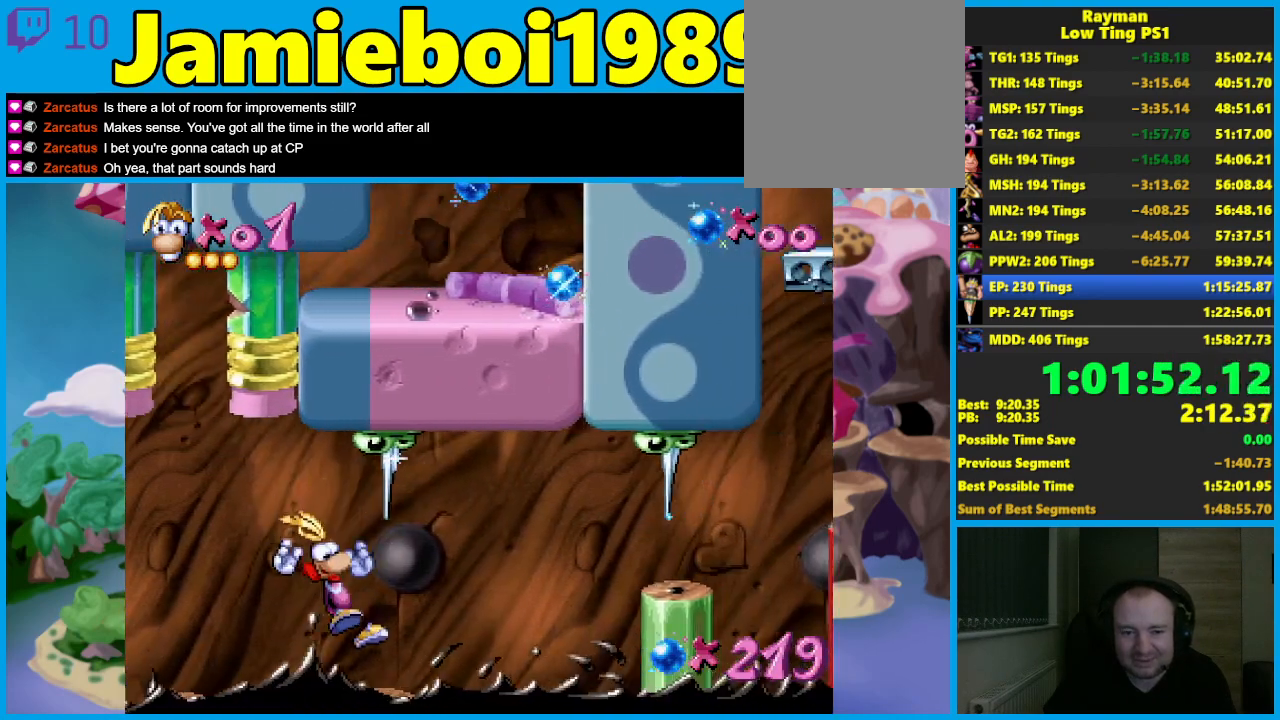
{"buttons": [], "left_stick": "right", "events": [[317, "A", "down"], [400, "A", "up"]]}
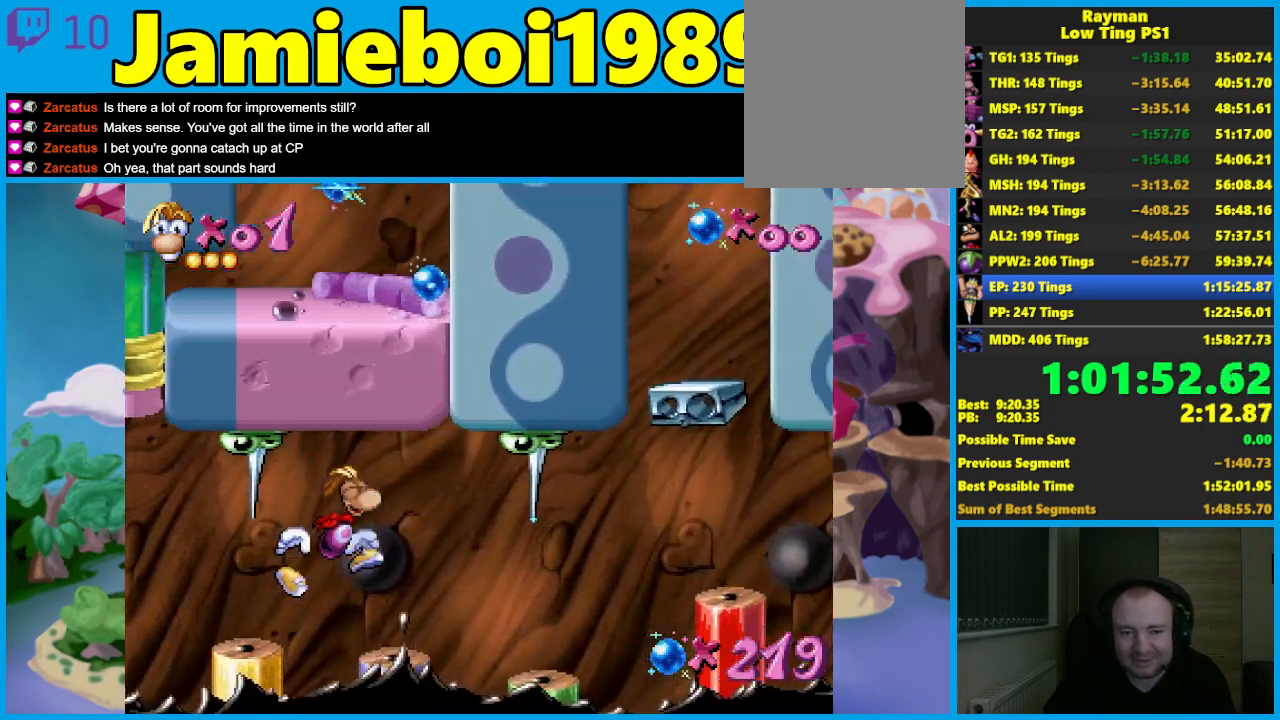
{"buttons": [], "left_stick": "center", "events": [[217, "left_stick", "center"]]}
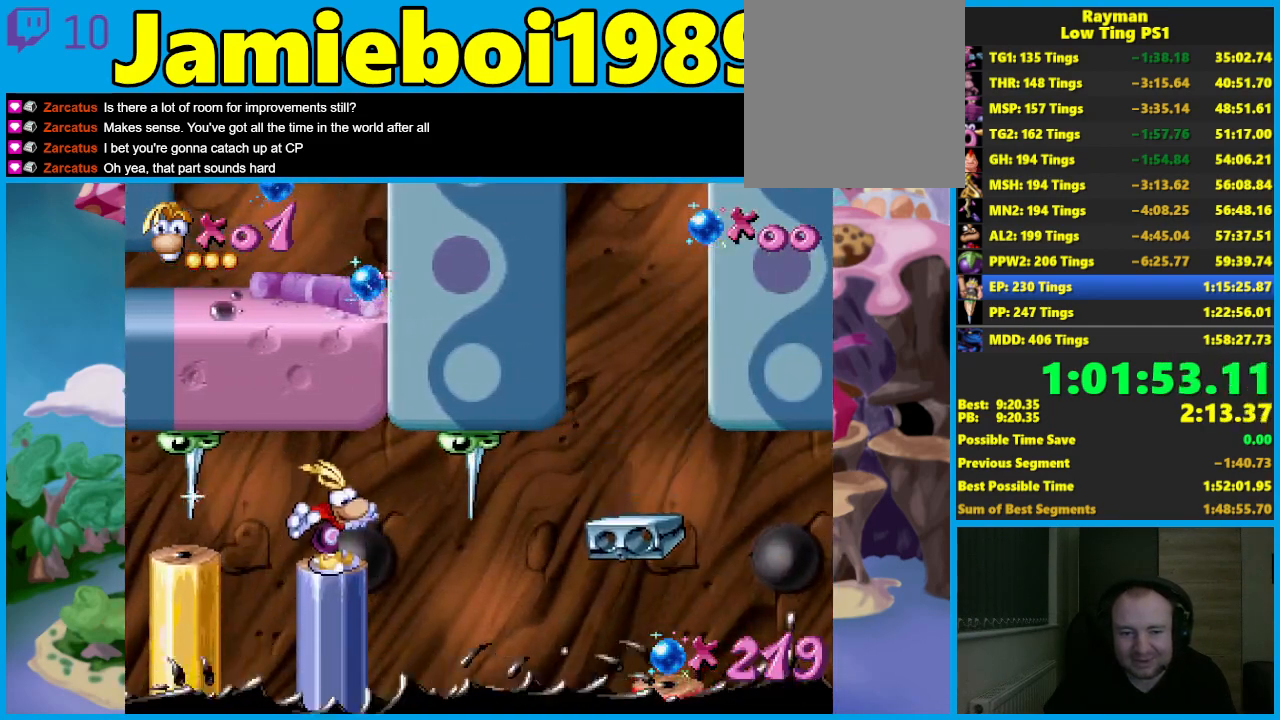
{"buttons": [], "left_stick": "right", "events": [[417, "left_stick", "right"]]}
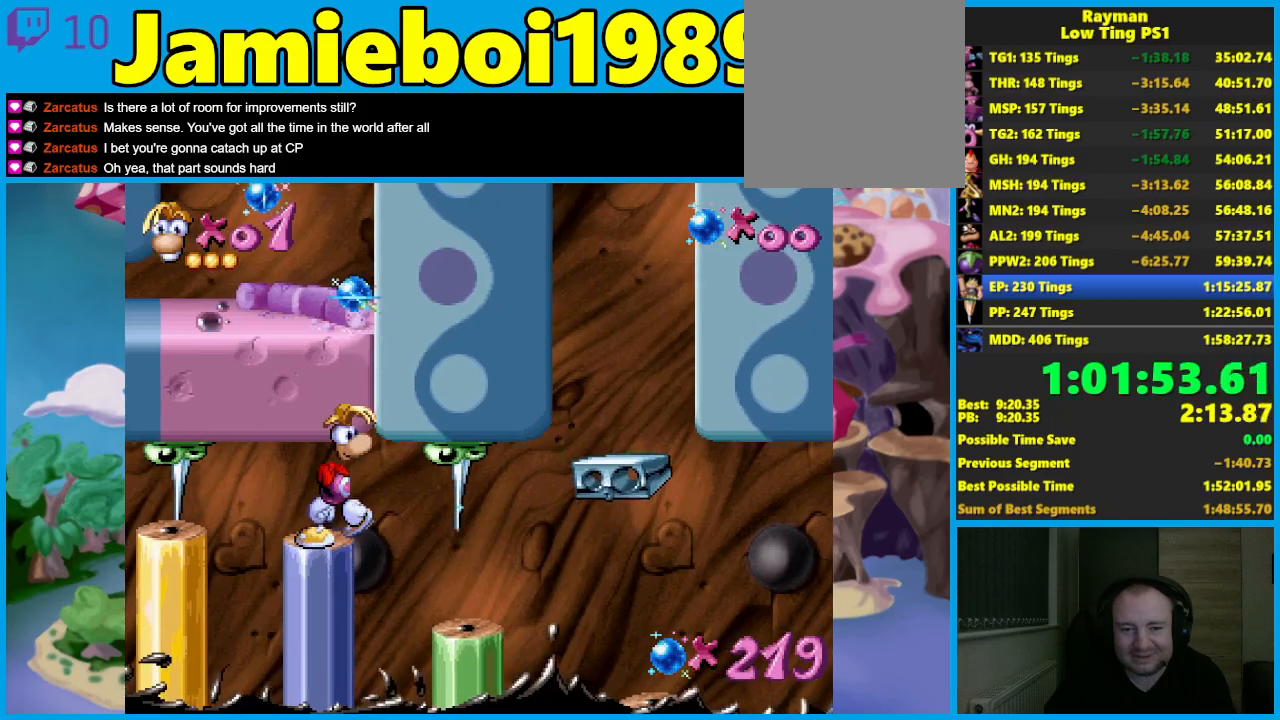
{"buttons": [], "left_stick": "center", "events": [[33, "left_stick", "center"]]}
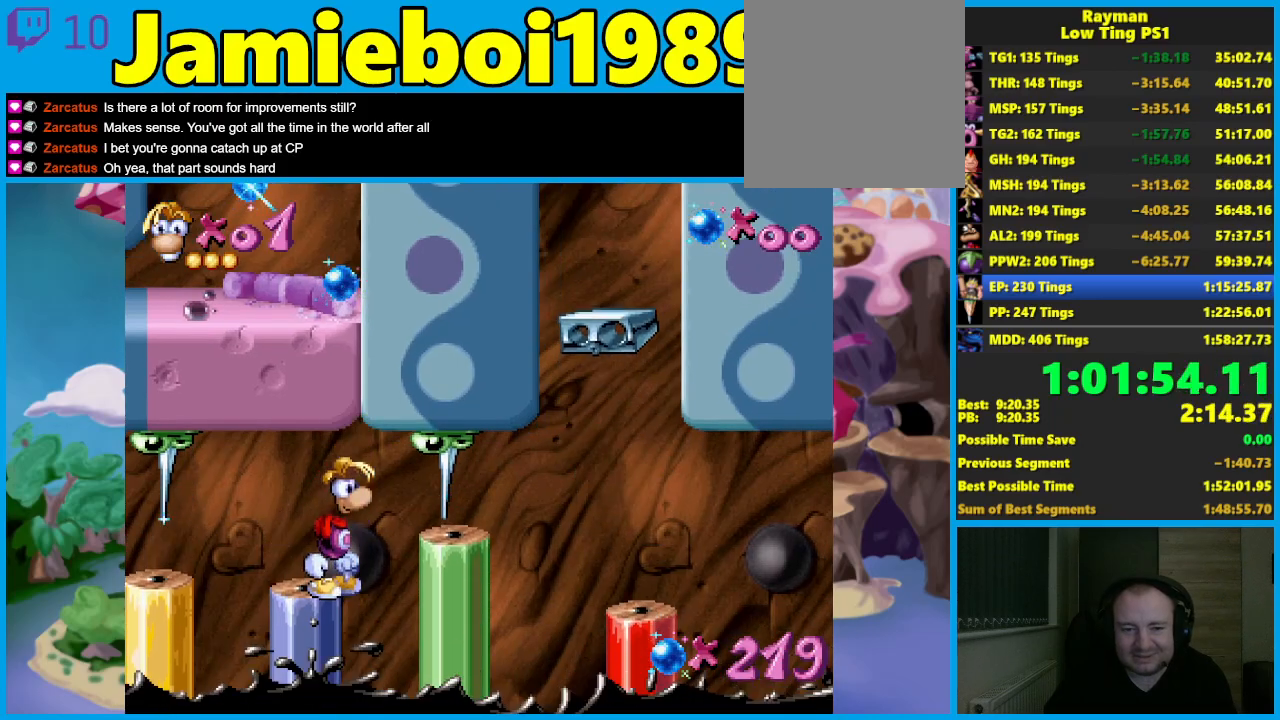
{"buttons": [], "left_stick": "center", "events": []}
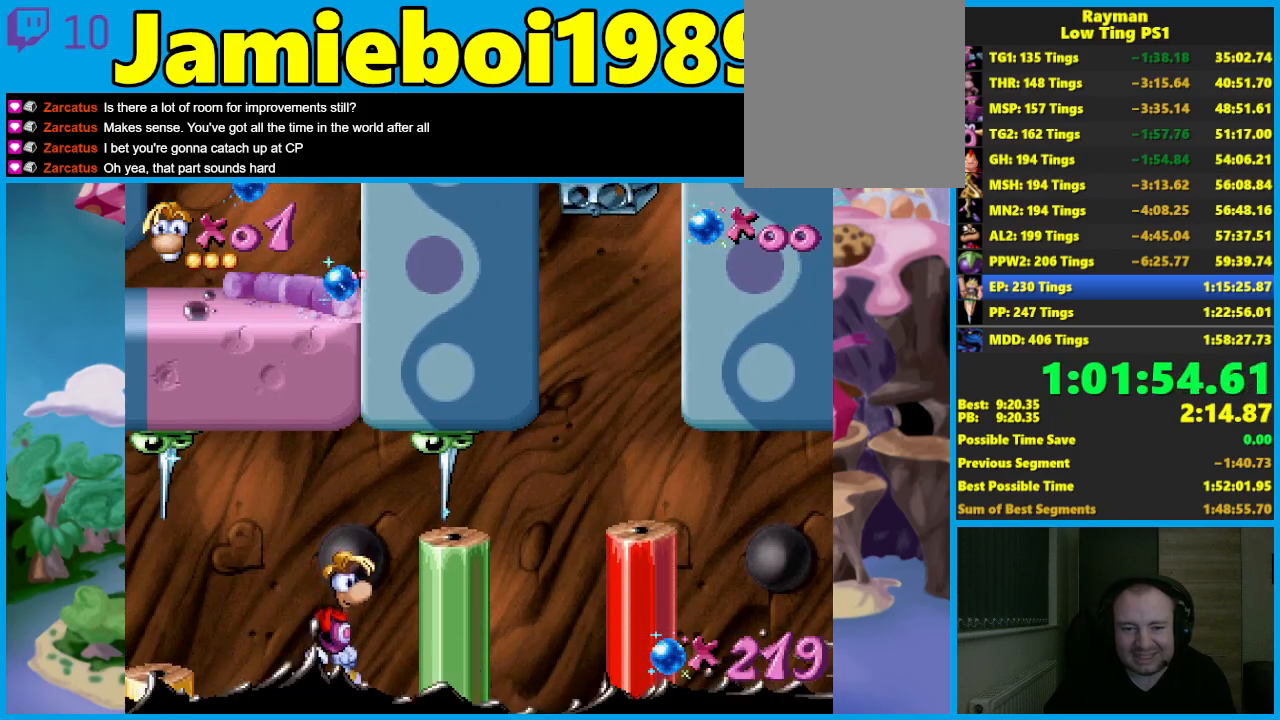
{"buttons": [], "left_stick": "center", "events": [[133, "A", "down"], [250, "A", "up"], [267, "left_stick", "right"], [450, "left_stick", "center"]]}
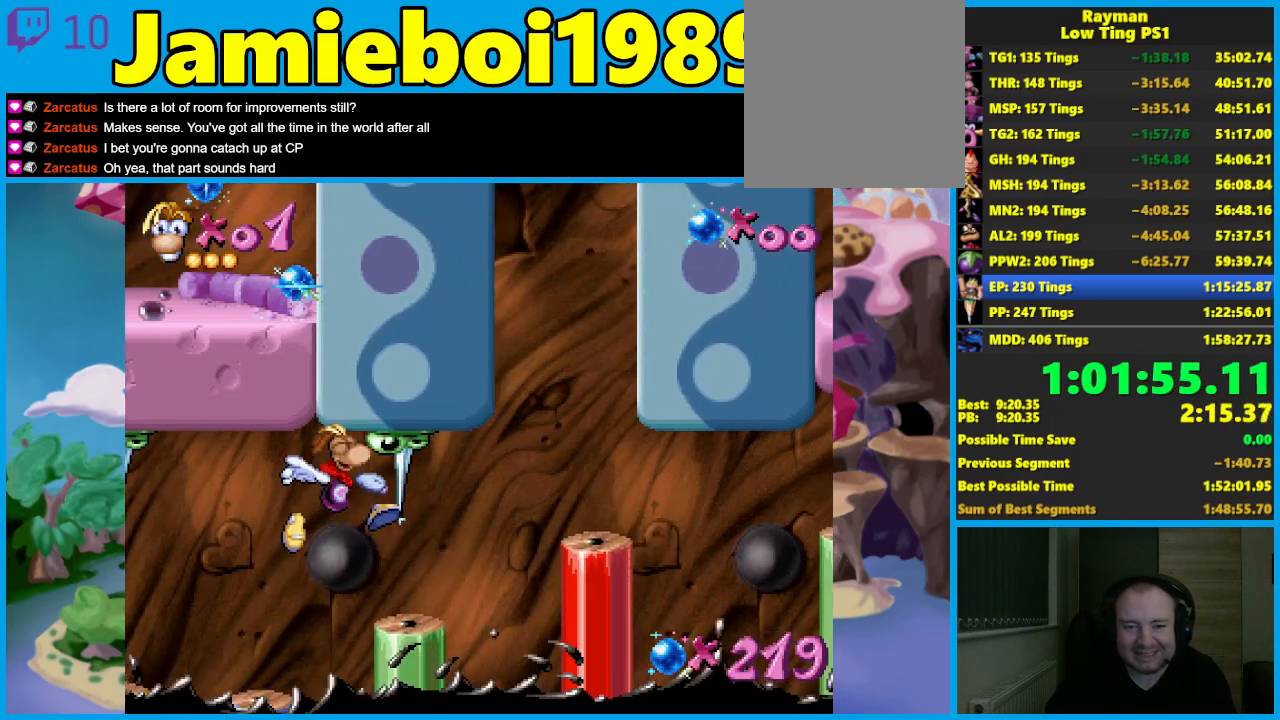
{"buttons": ["A", "X"], "left_stick": "right", "events": [[117, "left_stick", "right"], [417, "A", "down"], [483, "X", "down"]]}
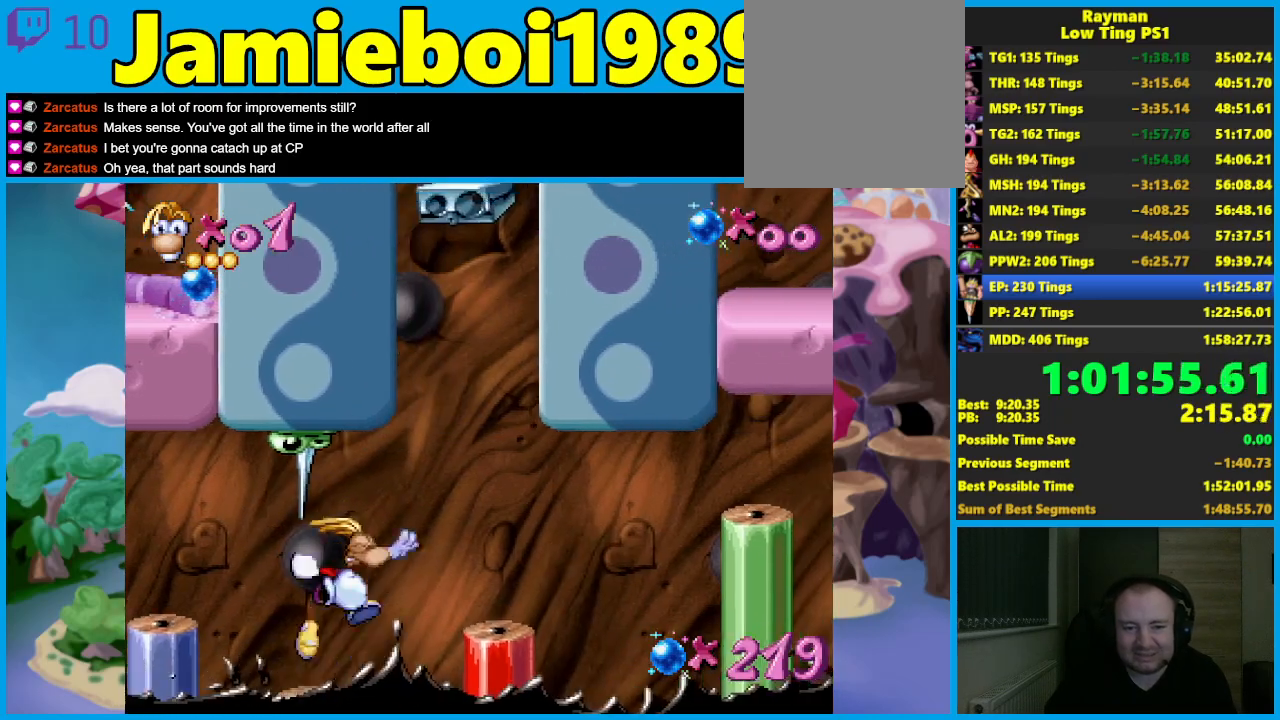
{"buttons": [], "left_stick": "right", "events": [[17, "A", "up"], [83, "X", "up"]]}
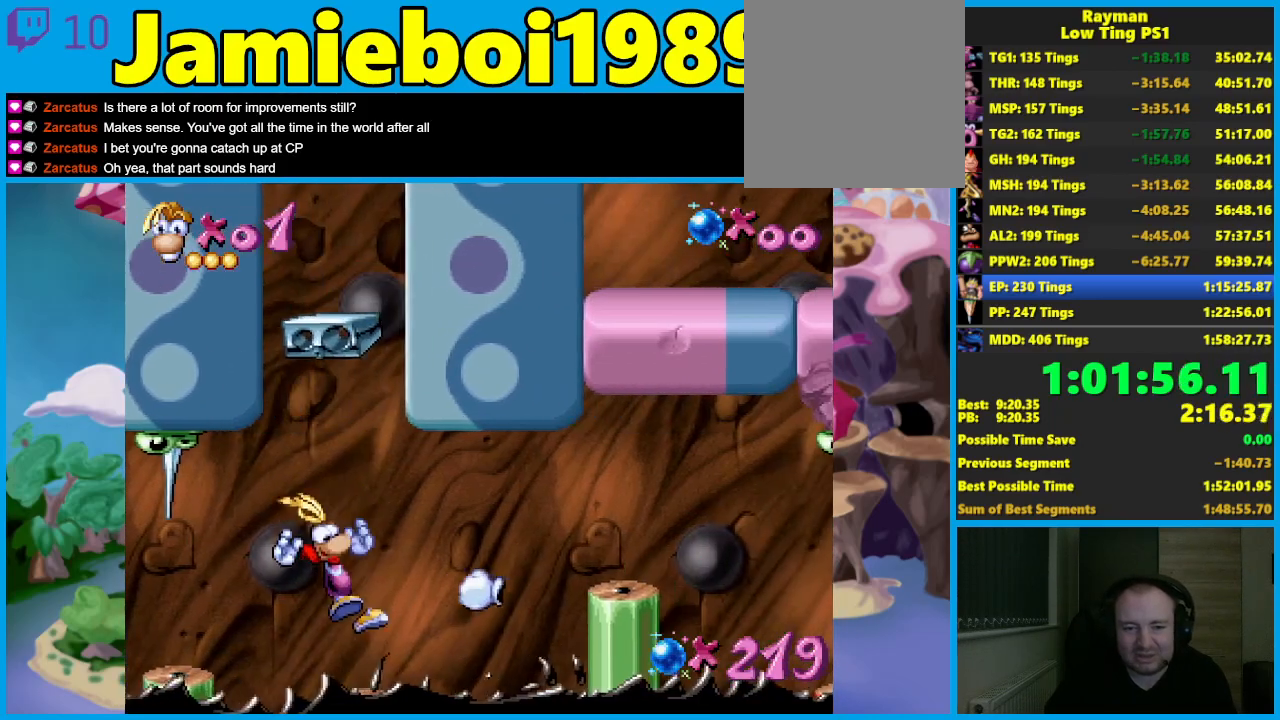
{"buttons": ["A"], "left_stick": "right", "events": [[150, "A", "down"], [150, "B", "down"], [167, "B", "up"], [217, "X", "down"], [233, "A", "up"], [283, "X", "up"], [417, "A", "down"]]}
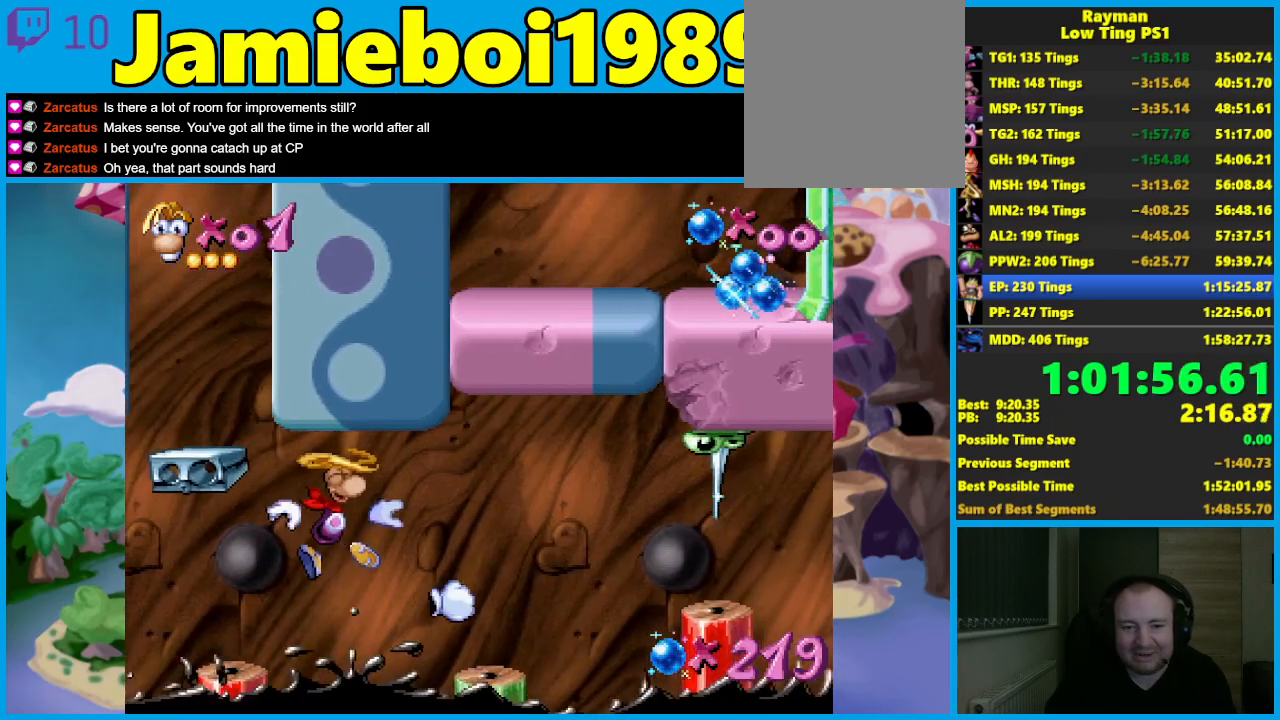
{"buttons": ["X"], "left_stick": "center", "events": [[17, "A", "up"], [267, "A", "down"], [400, "A", "up"], [467, "left_stick", "center"], [483, "X", "down"]]}
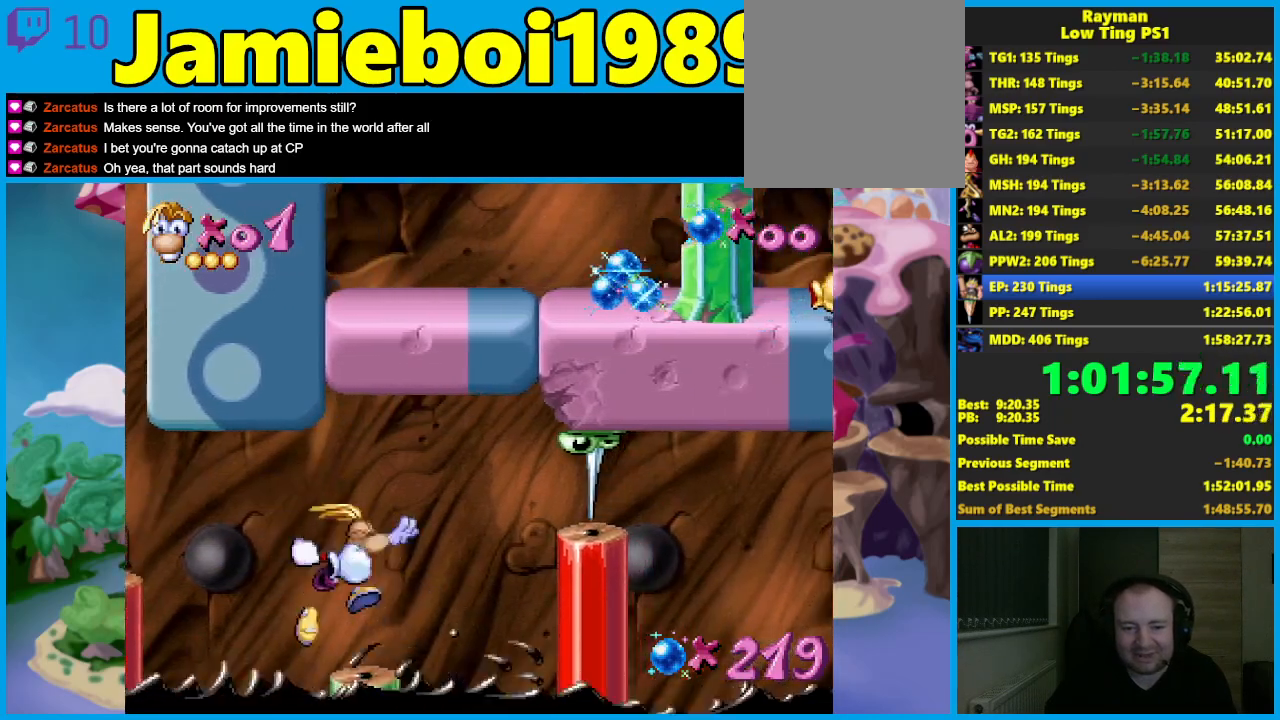
{"buttons": [], "left_stick": "right", "events": [[50, "X", "up"], [100, "left_stick", "right"], [283, "A", "down"], [400, "A", "up"]]}
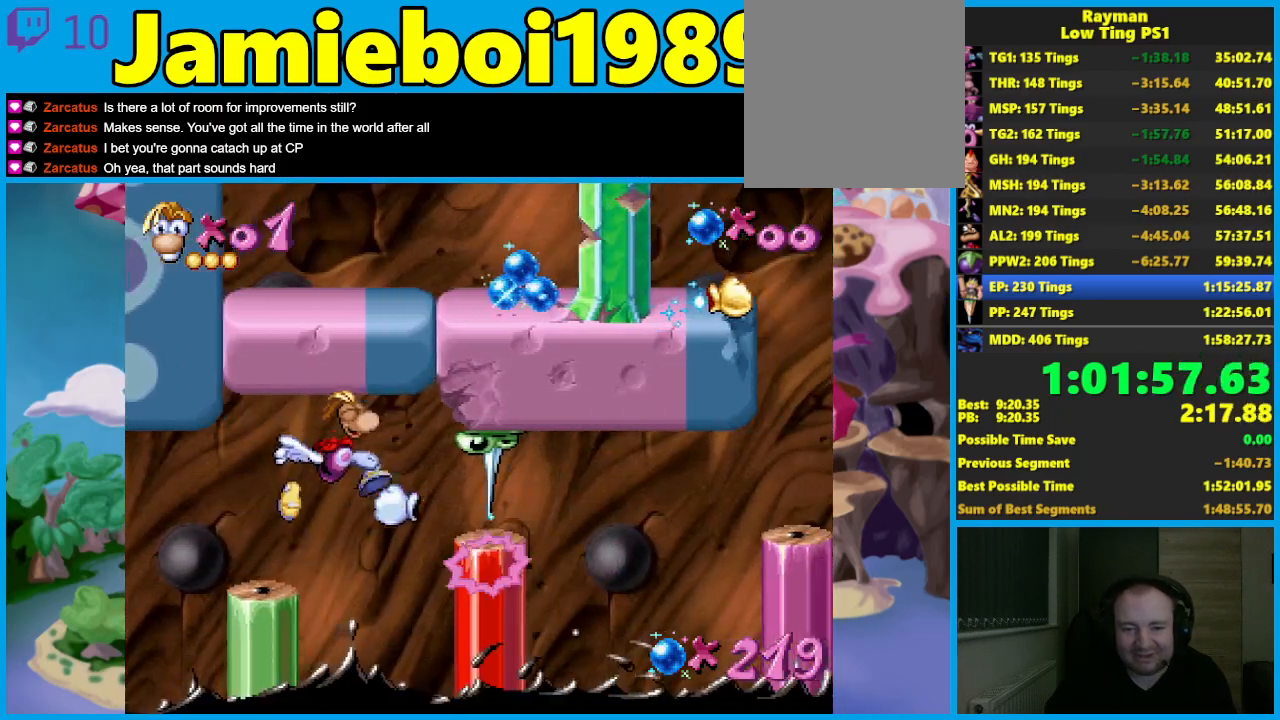
{"buttons": [], "left_stick": "right", "events": [[433, "left_stick", "center"], [483, "left_stick", "right"]]}
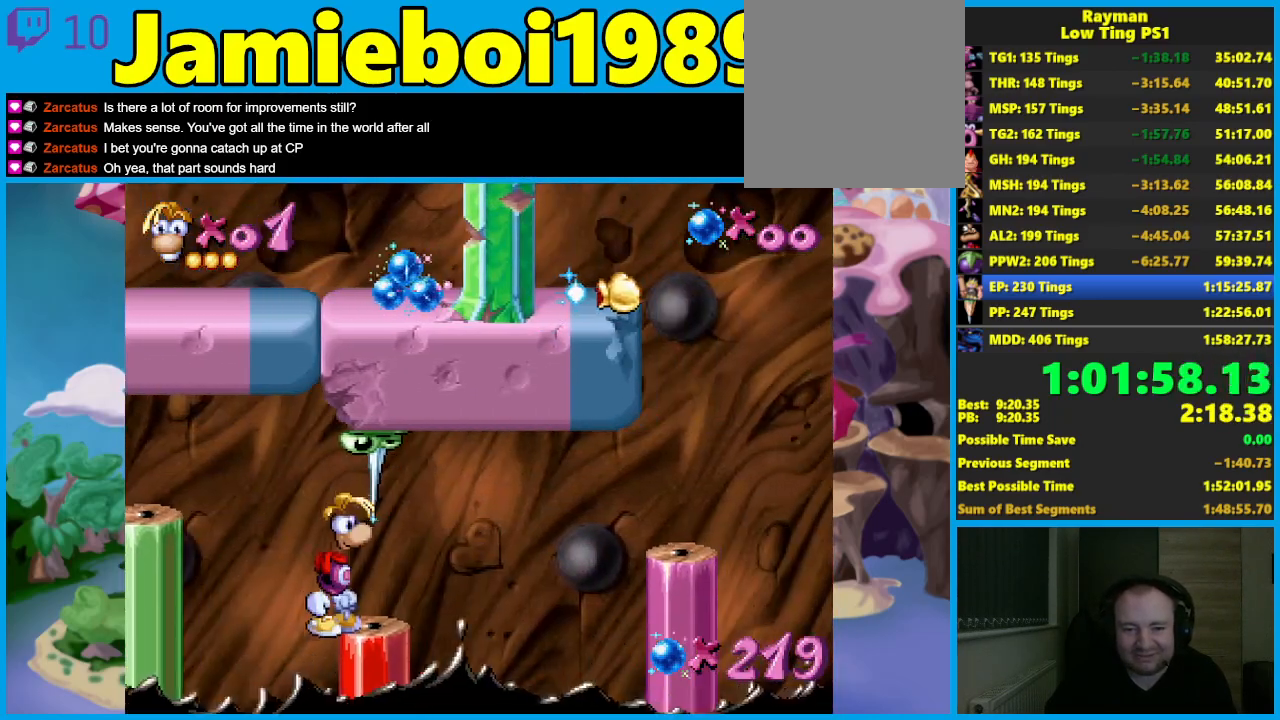
{"buttons": ["A"], "left_stick": "right", "events": [[100, "B", "down"], [167, "B", "up"], [317, "A", "down"]]}
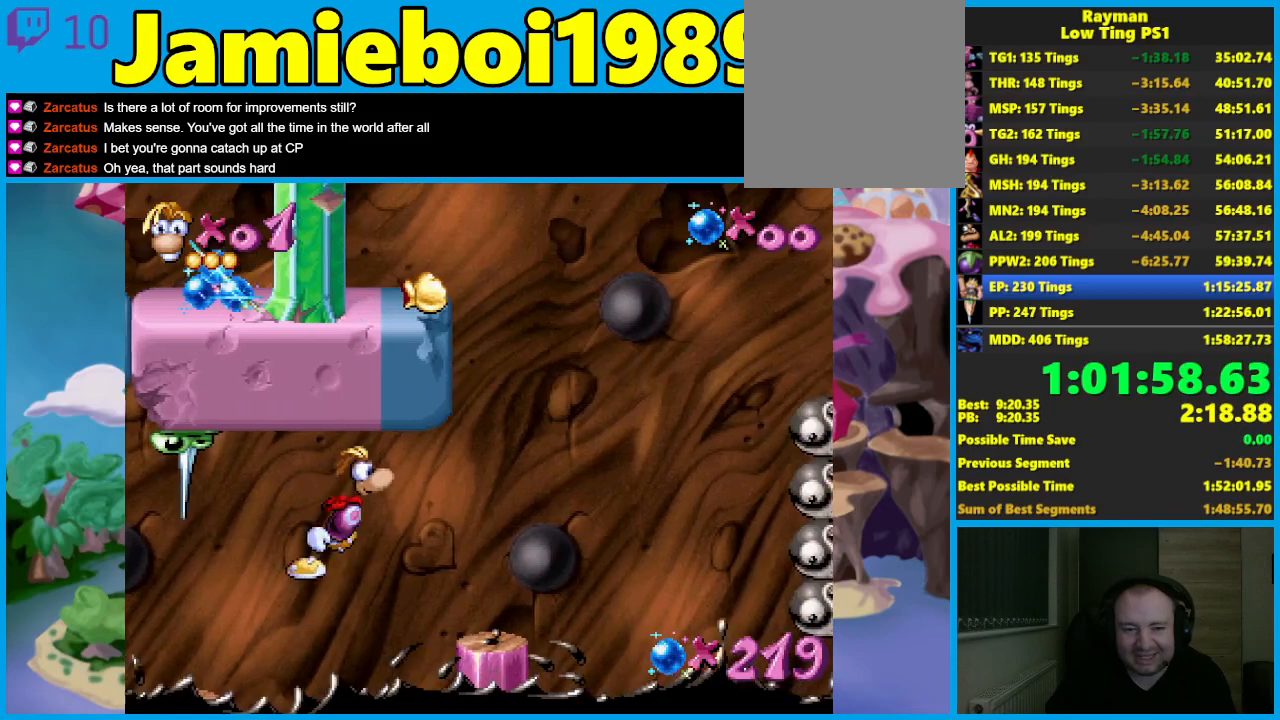
{"buttons": [], "left_stick": "right", "events": [[183, "A", "up"], [383, "left_stick", "center"], [467, "left_stick", "right"]]}
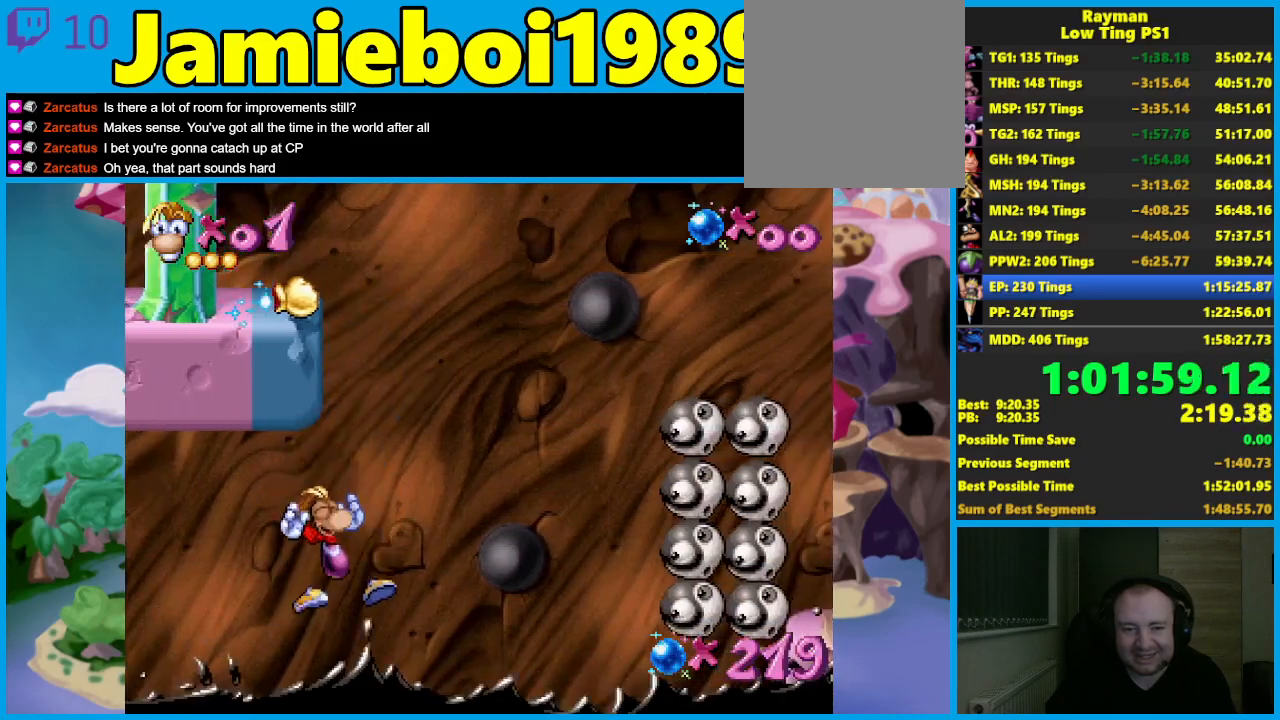
{"buttons": [], "left_stick": "center", "events": [[83, "left_stick", "center"]]}
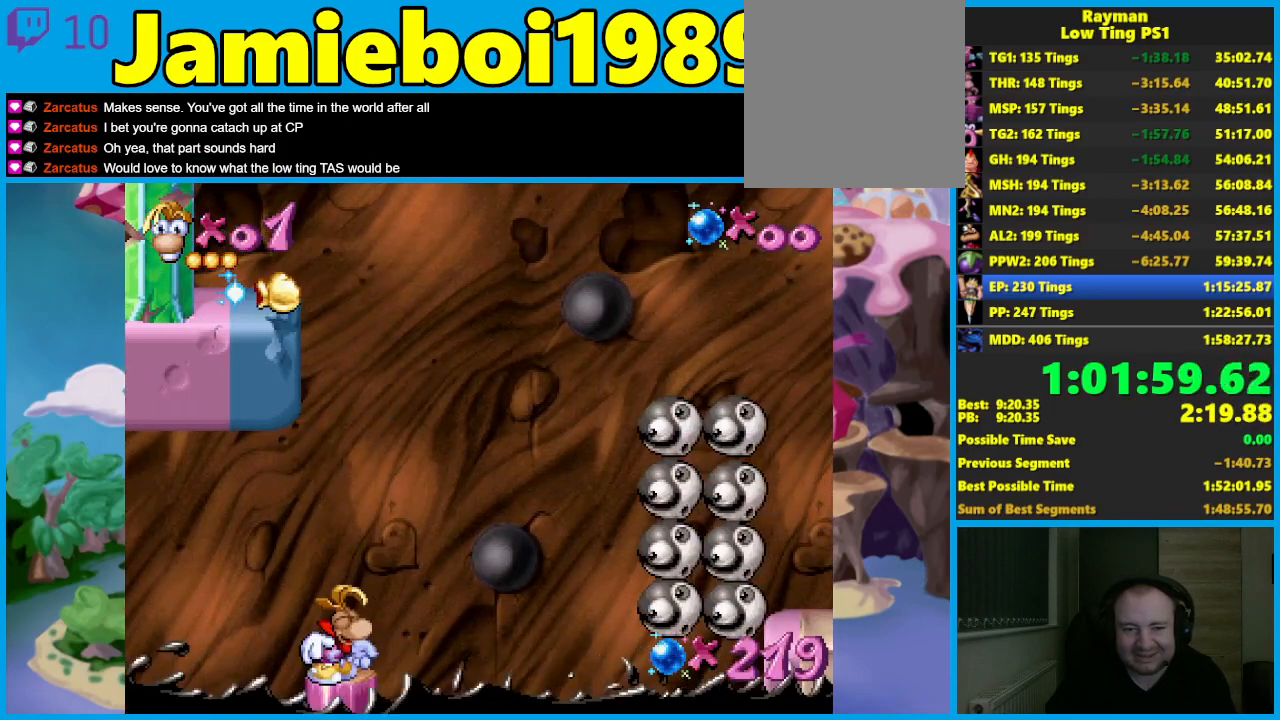
{"buttons": [], "left_stick": "center", "events": []}
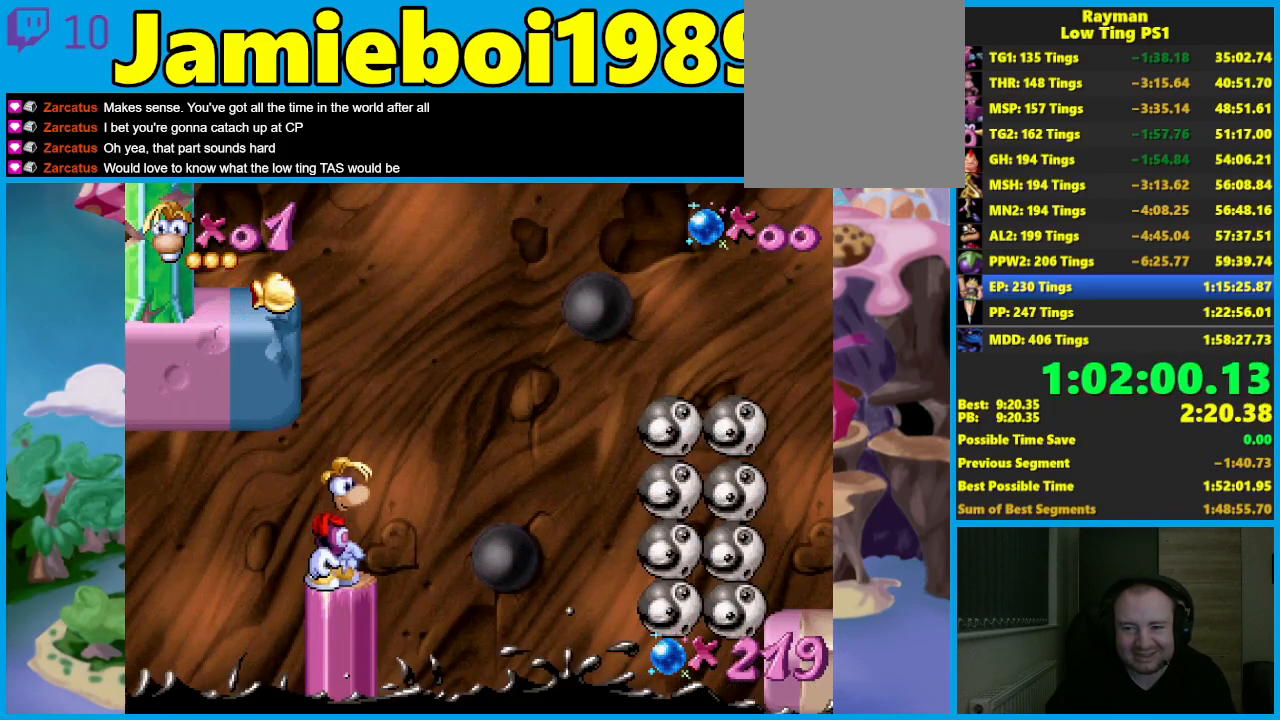
{"buttons": ["A"], "left_stick": "left", "events": [[150, "A", "down"], [200, "left_stick", "left"], [400, "A", "up"], [500, "A", "down"]]}
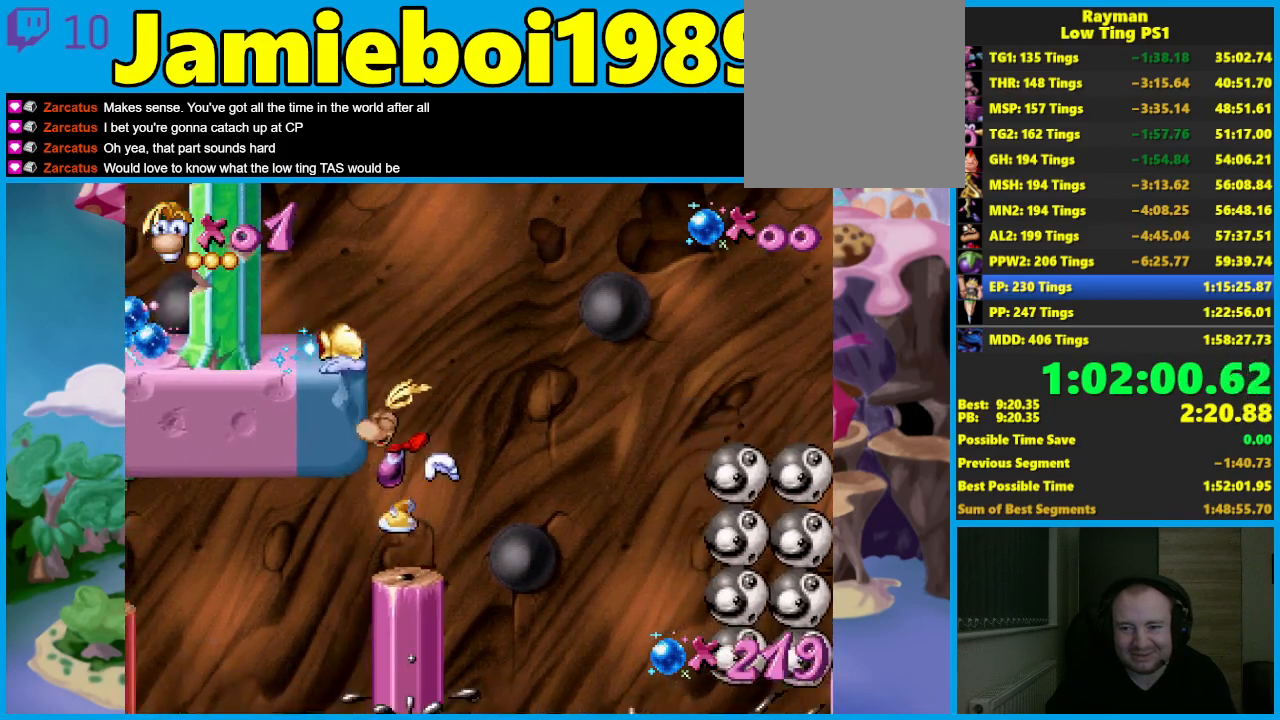
{"buttons": [], "left_stick": "right", "events": [[100, "A", "up"], [333, "left_stick", "center"], [417, "left_stick", "right"]]}
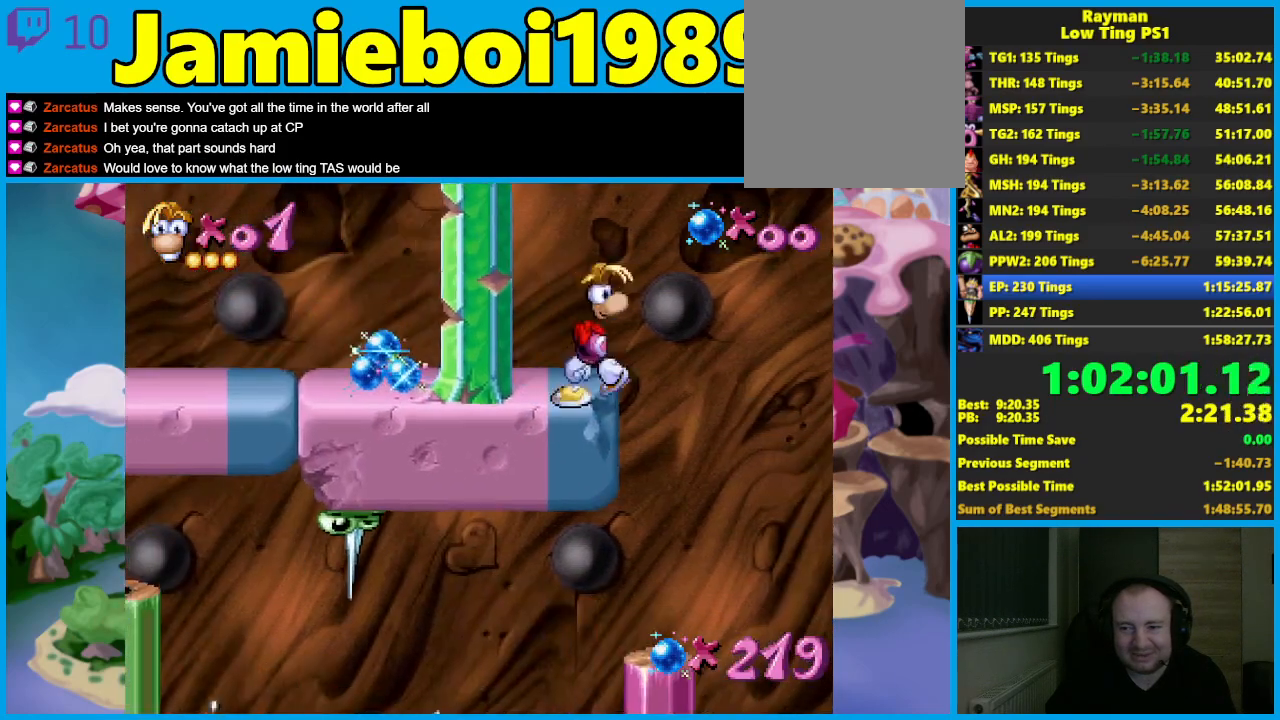
{"buttons": [], "left_stick": "right", "events": [[17, "B", "down"], [83, "A", "down"], [100, "B", "up"], [133, "A", "up"]]}
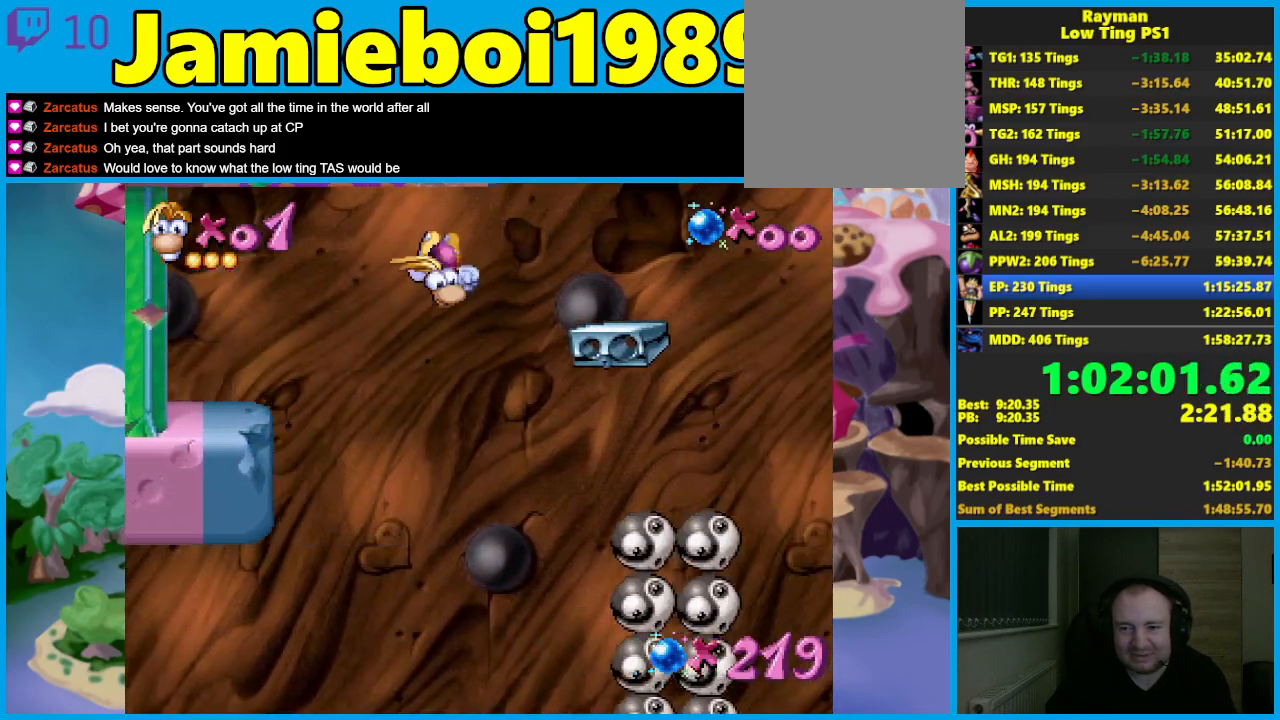
{"buttons": [], "left_stick": "right", "events": [[17, "A", "down"], [233, "A", "up"], [333, "X", "down"], [417, "X", "up"]]}
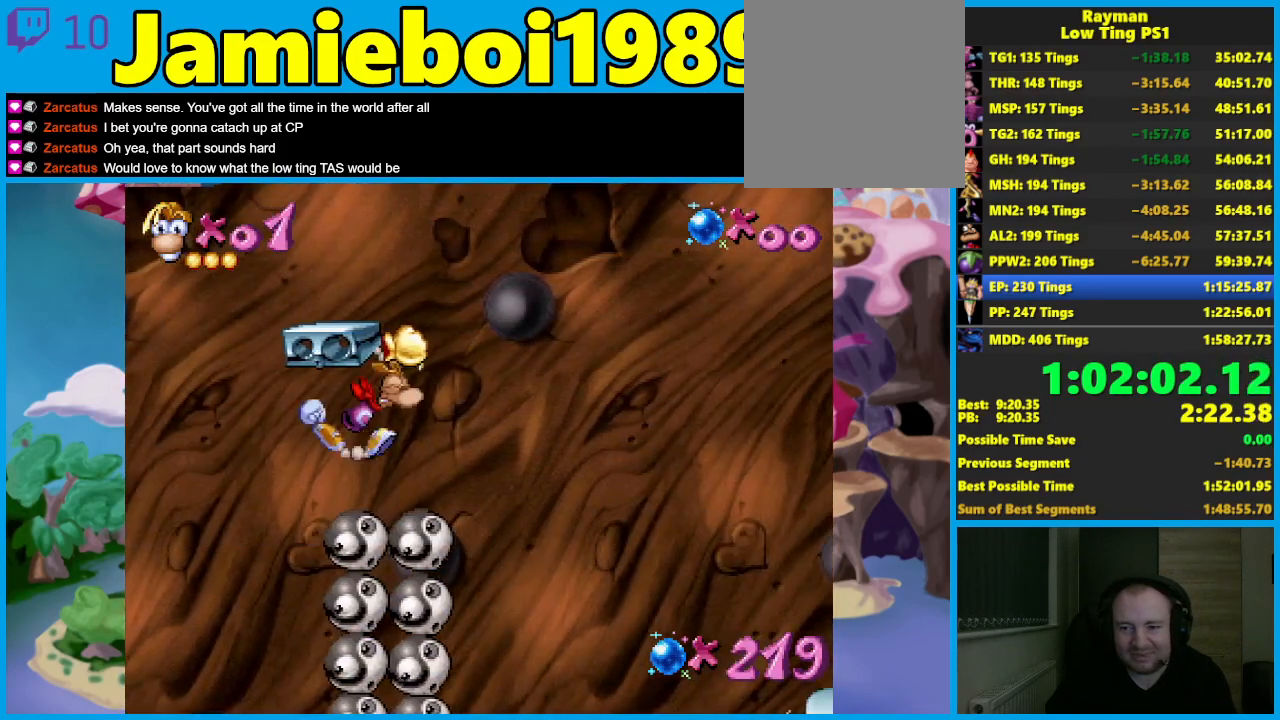
{"buttons": ["A"], "left_stick": "center", "events": [[183, "left_stick", "center"], [350, "A", "down"]]}
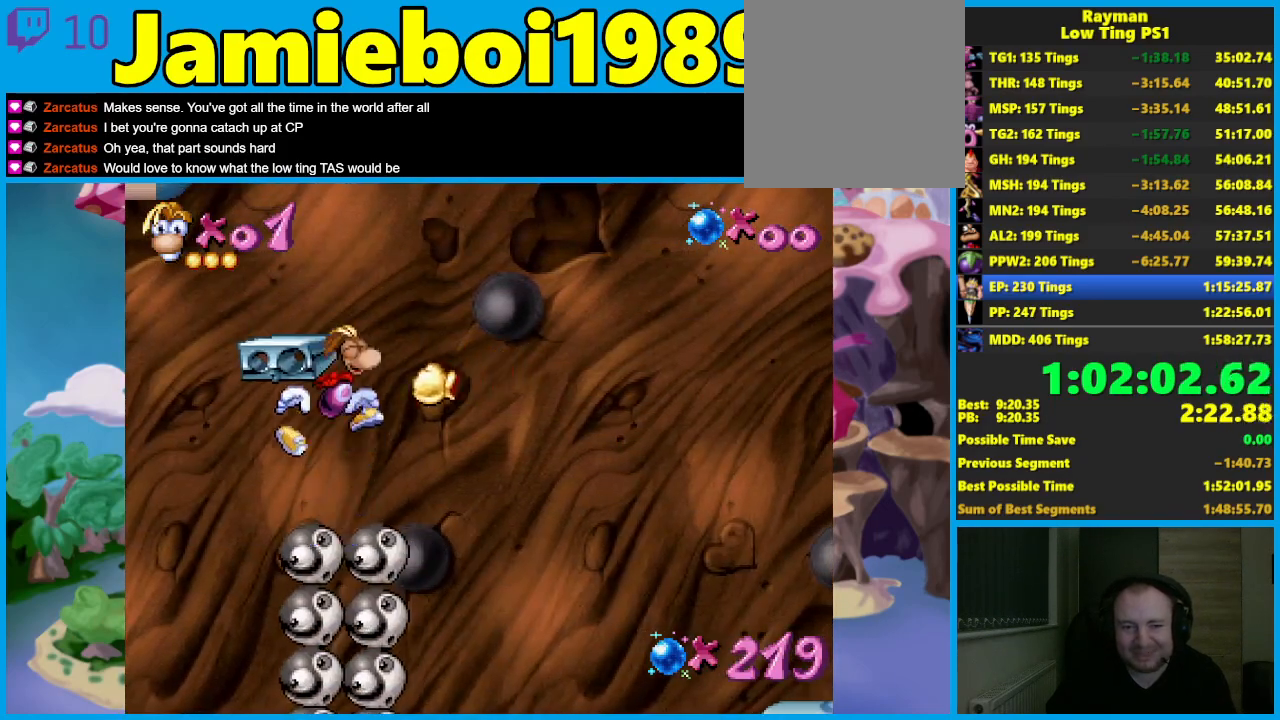
{"buttons": ["A"], "left_stick": "left", "events": [[33, "left_stick", "left"], [267, "A", "up"], [317, "left_stick", "center"], [467, "left_stick", "left"], [500, "A", "down"]]}
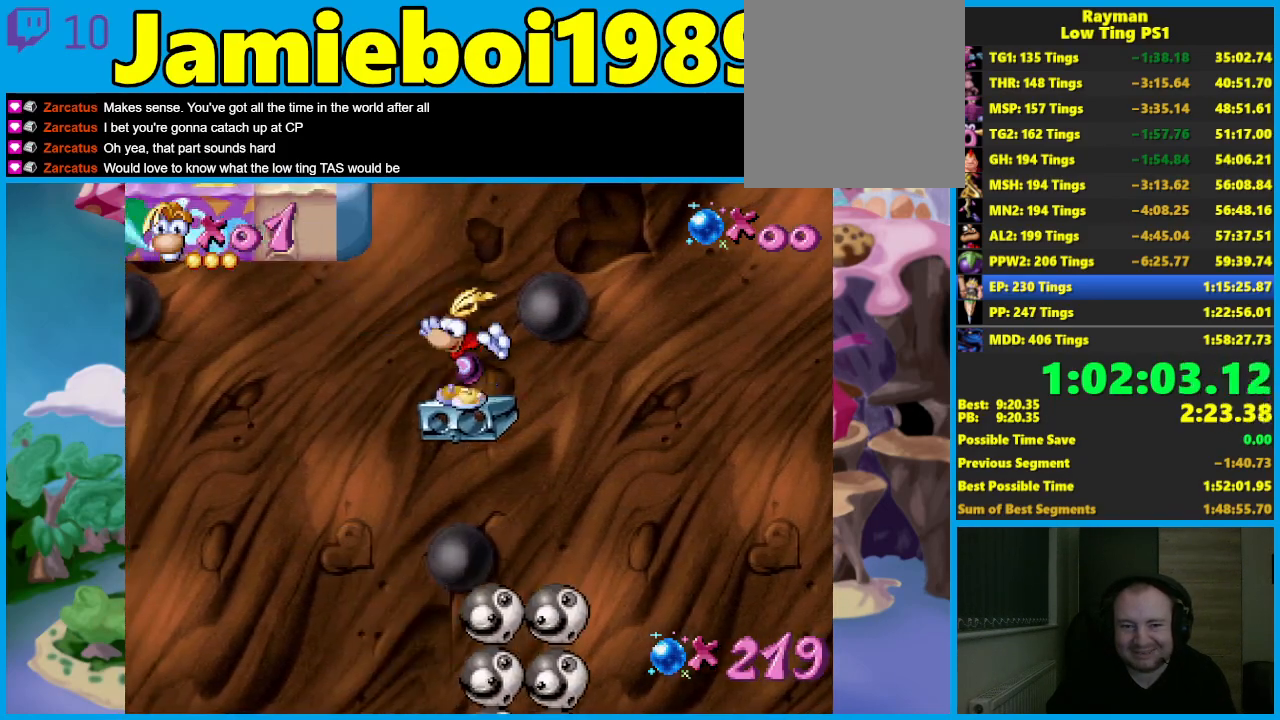
{"buttons": [], "left_stick": "left", "events": [[333, "A", "up"], [417, "A", "down"], [483, "A", "up"]]}
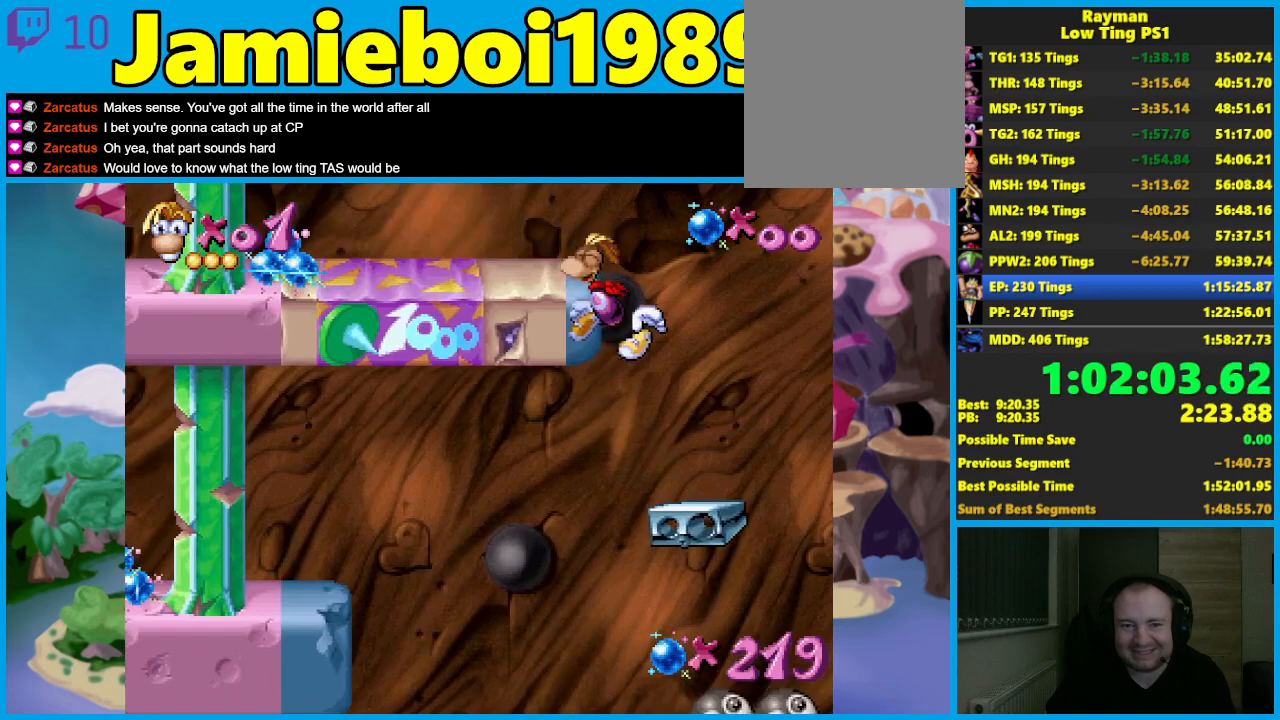
{"buttons": ["B"], "left_stick": "left", "events": [[183, "B", "down"], [250, "B", "up"], [317, "B", "down"], [417, "B", "up"], [483, "B", "down"]]}
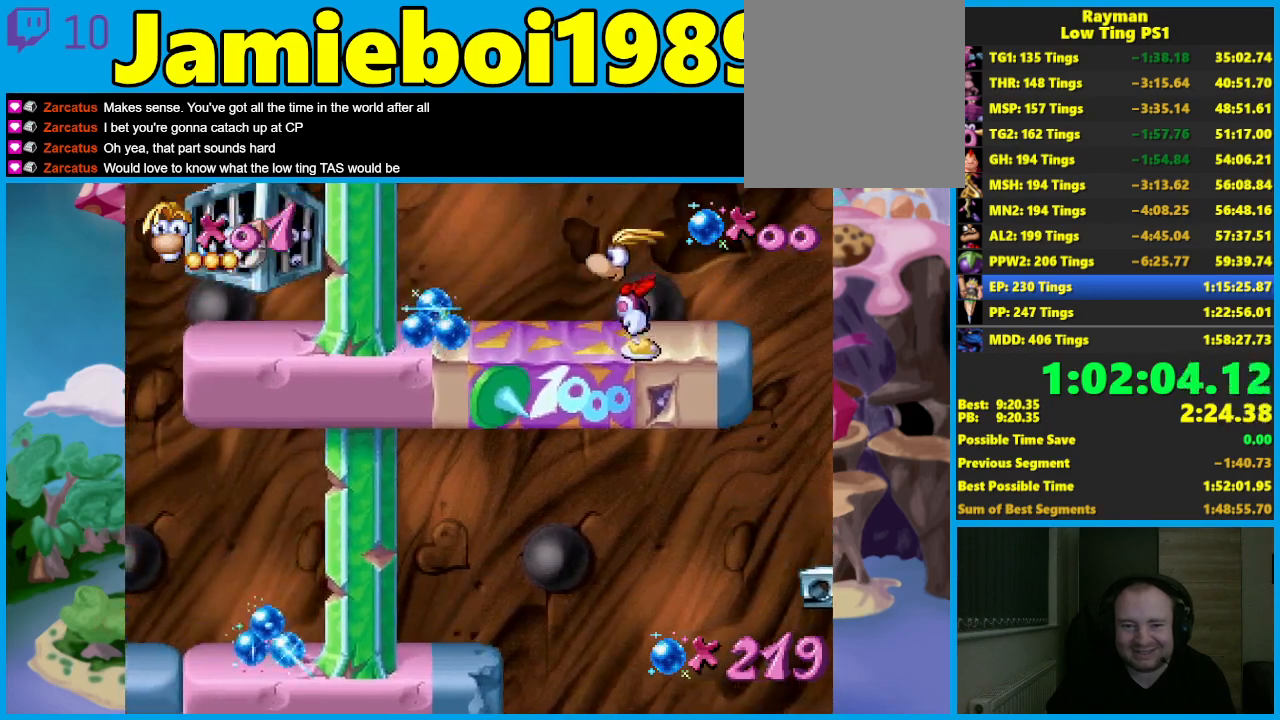
{"buttons": ["B"], "left_stick": "right", "events": [[67, "B", "up"], [133, "B", "down"], [183, "left_stick", "right"], [233, "B", "up"], [317, "B", "down"], [400, "B", "up"], [483, "B", "down"]]}
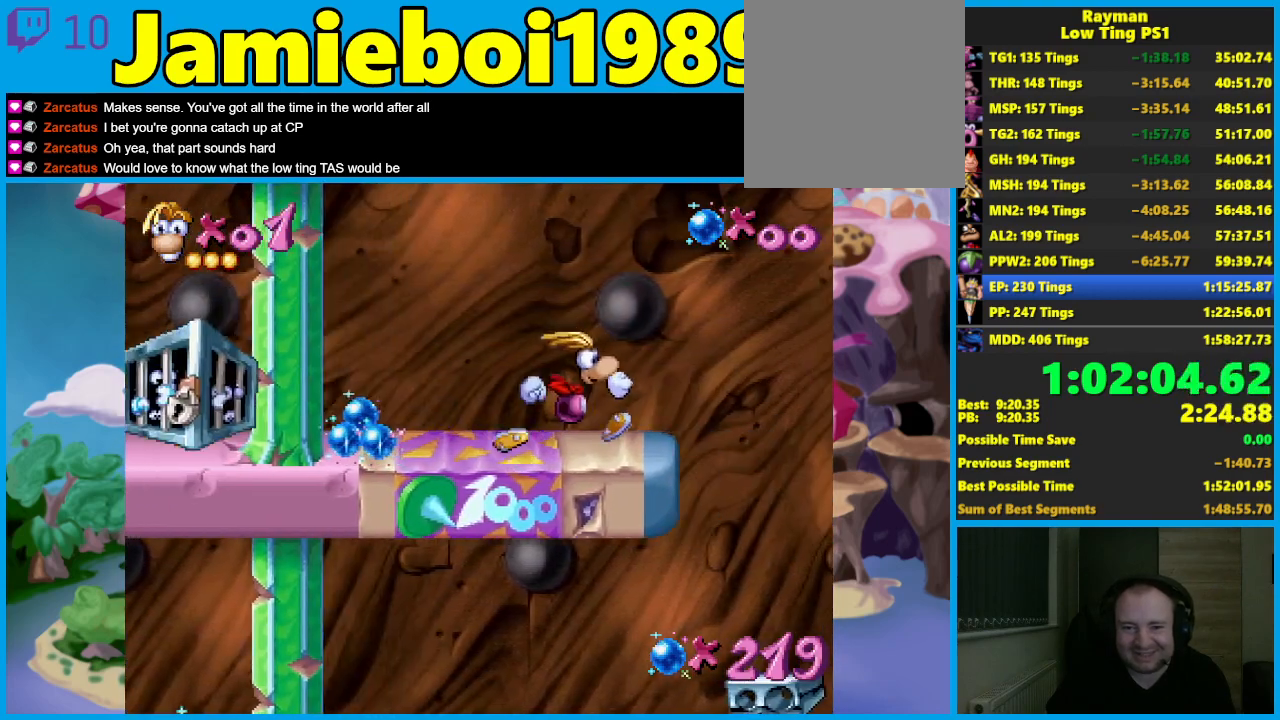
{"buttons": [], "left_stick": "center", "events": [[67, "B", "up"], [133, "B", "down"], [233, "B", "up"], [283, "B", "down"], [400, "B", "up"], [483, "left_stick", "center"]]}
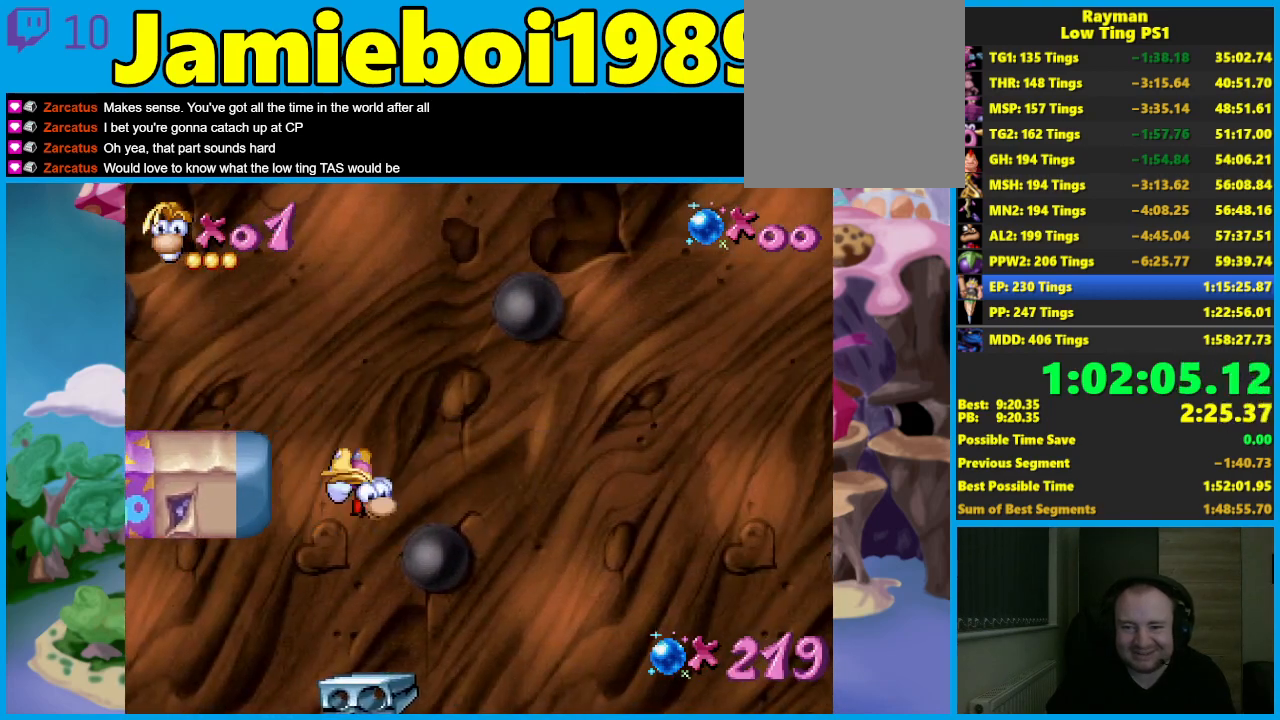
{"buttons": [], "left_stick": "left", "events": [[50, "left_stick", "left"], [150, "B", "down"], [233, "B", "up"], [267, "B", "down"], [367, "B", "up"]]}
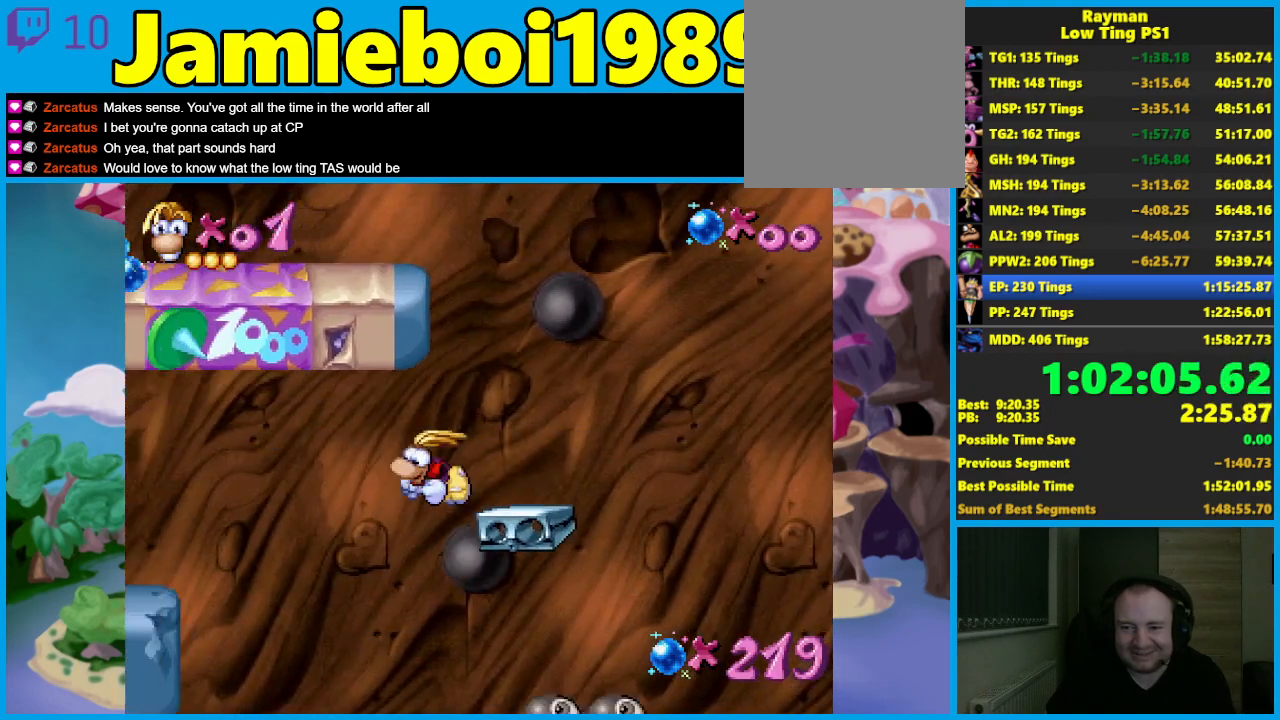
{"buttons": ["A"], "left_stick": "left", "events": [[17, "A", "down"]]}
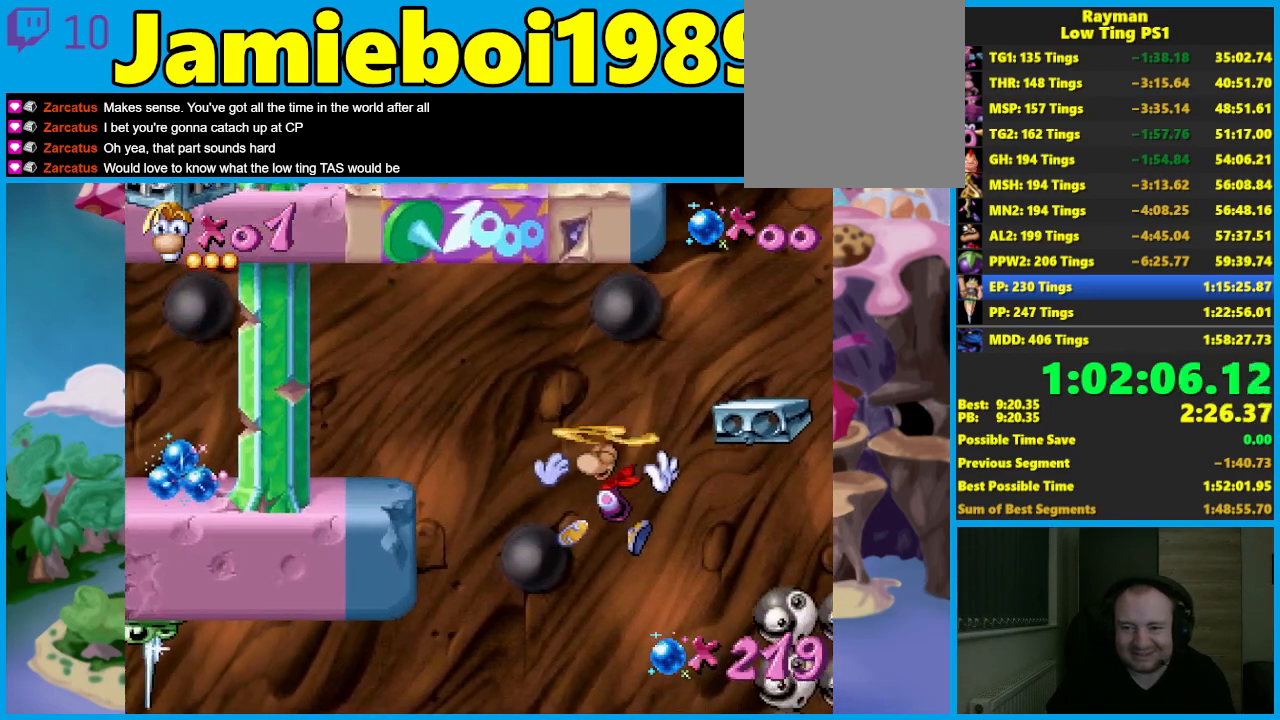
{"buttons": ["A"], "left_stick": "left", "events": [[383, "A", "up"], [483, "A", "down"]]}
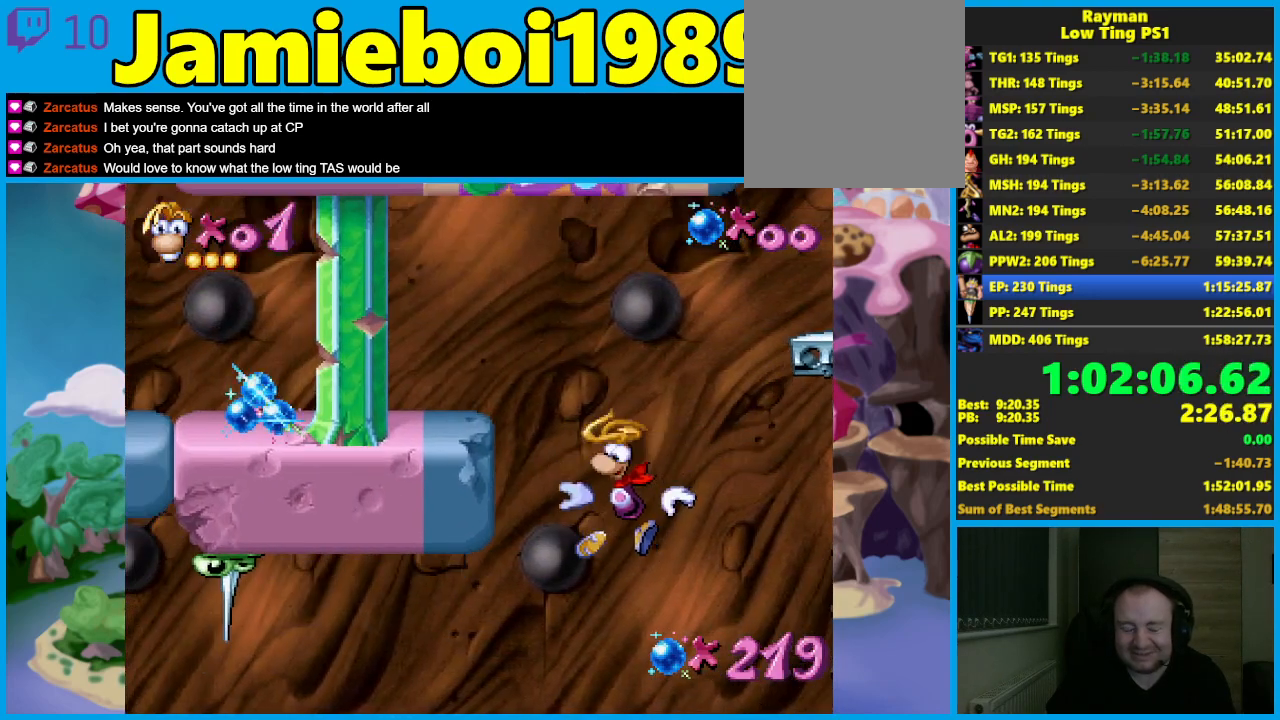
{"buttons": [], "left_stick": "center", "events": [[117, "A", "up"], [383, "left_stick", "center"]]}